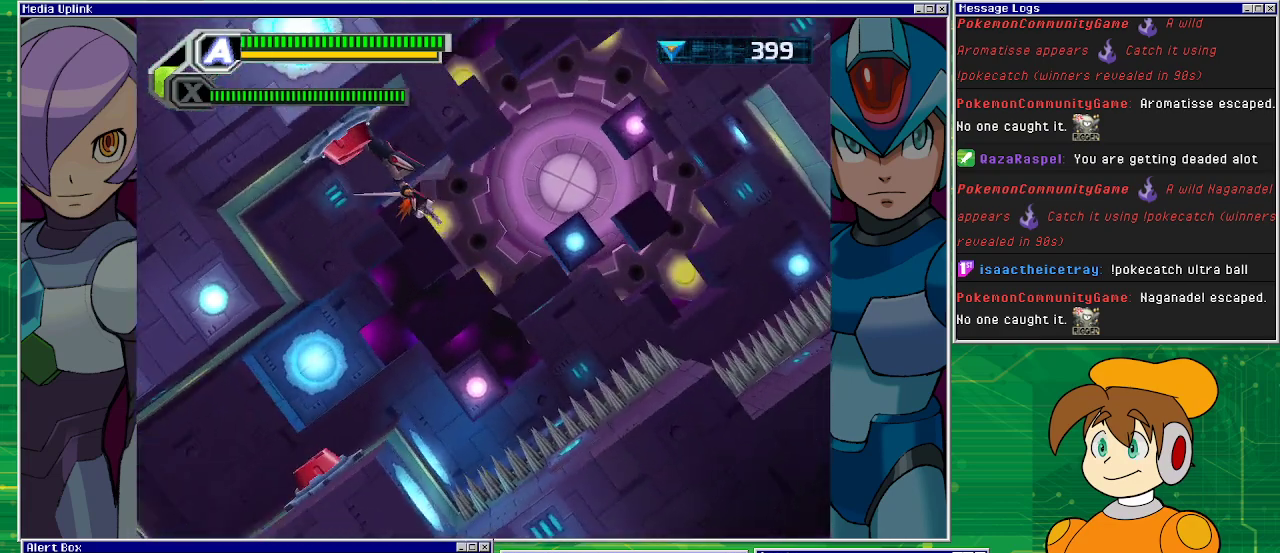
Gameplay with a controller (PlayStation layout); each line is a JSON object with the inputs held at the frame after it. "events" lists button and stick changes between this image and that frame as [ms after this image, input, new state], when the widget could be followed in between. Not read: L2 L3 R2 R3 right_stick.
{"buttons": ["R1", "DPAD_LEFT"], "left_stick": "center", "events": [[267, "R1", "down"]]}
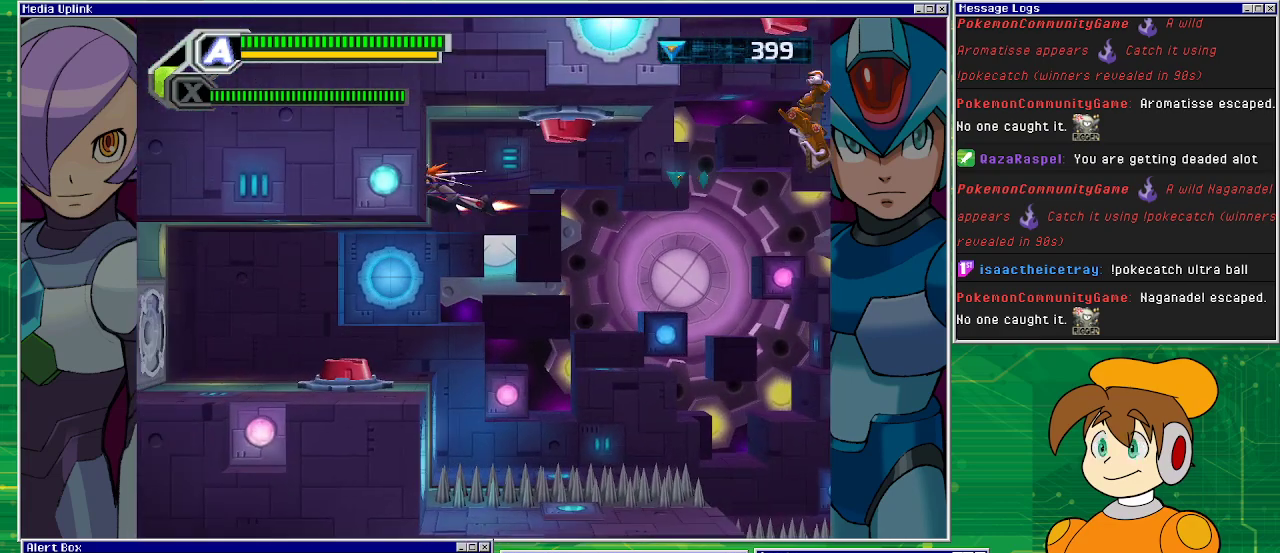
{"buttons": ["DPAD_LEFT"], "left_stick": "center", "events": [[300, "R1", "up"]]}
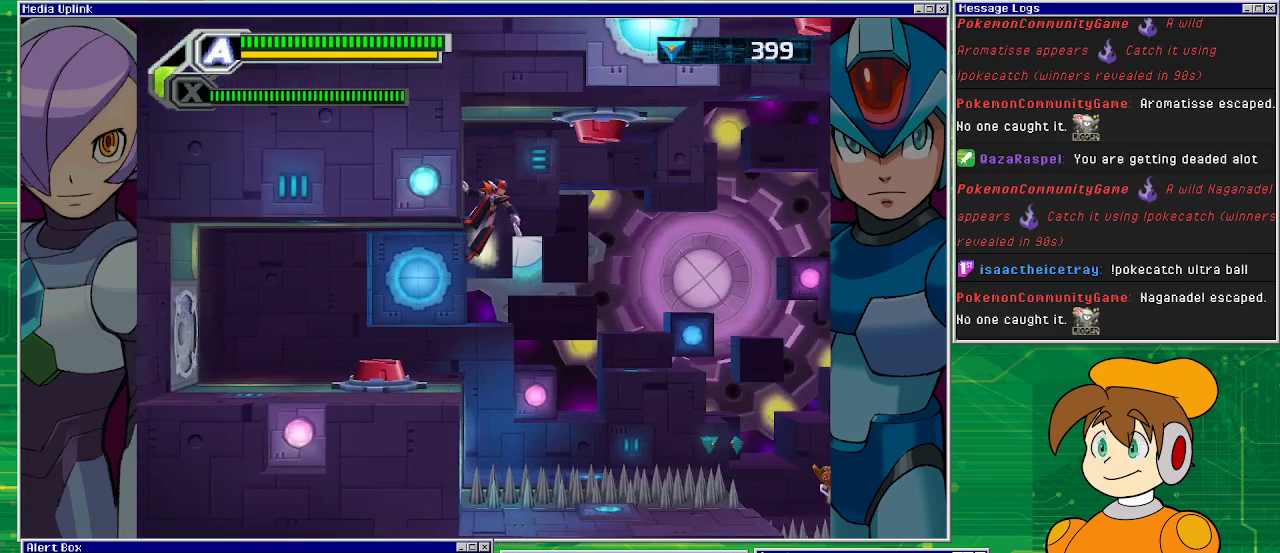
{"buttons": ["DPAD_LEFT"], "left_stick": "center", "events": []}
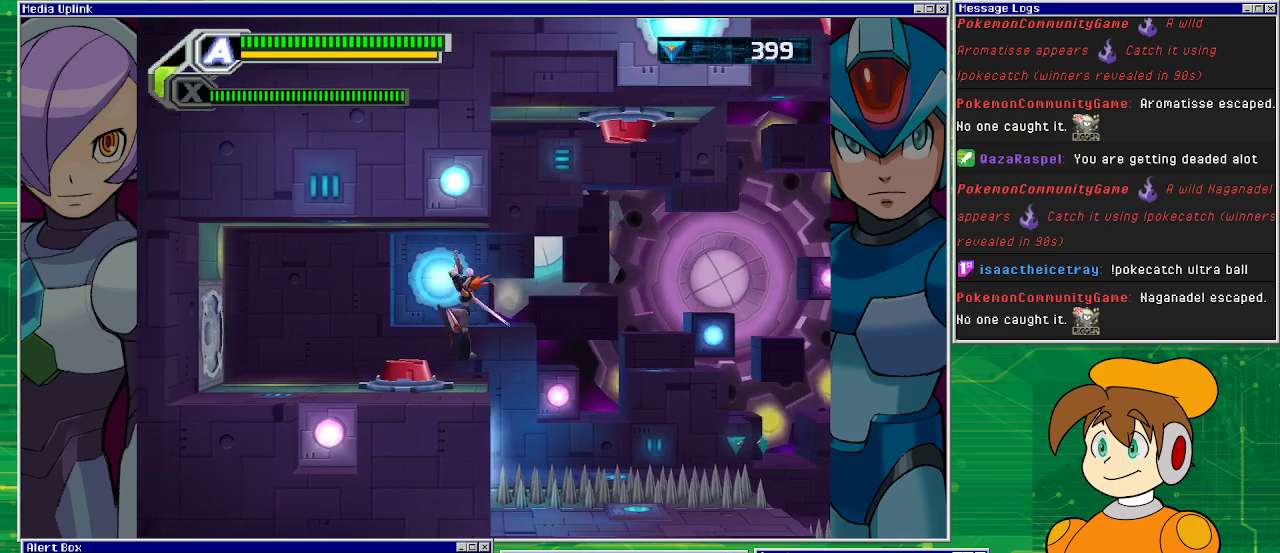
{"buttons": [], "left_stick": "center", "events": [[333, "DPAD_LEFT", "up"]]}
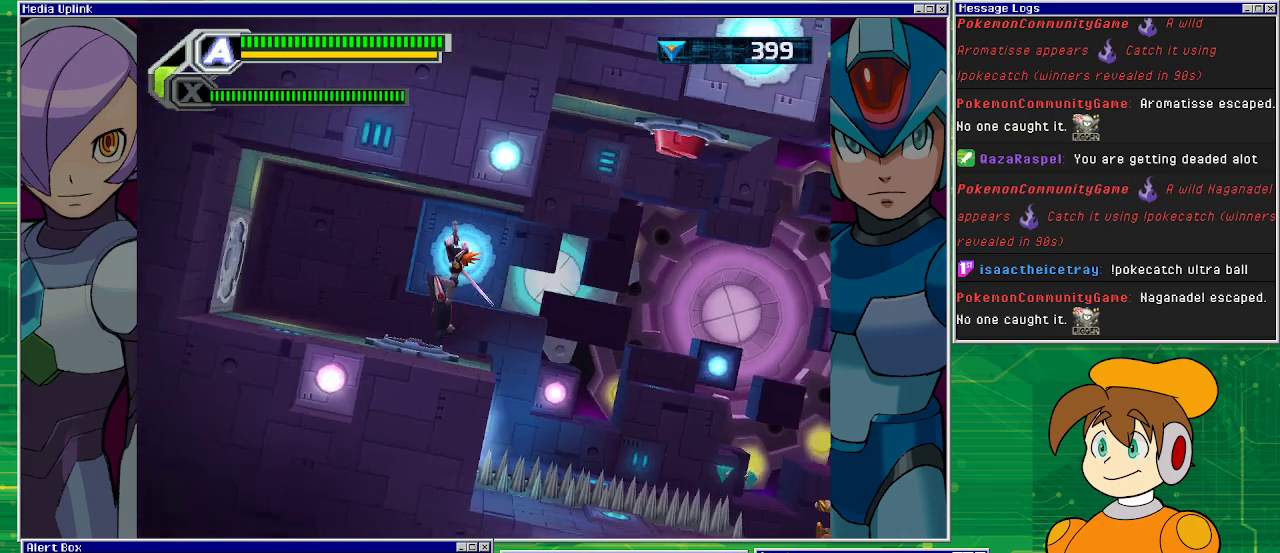
{"buttons": [], "left_stick": "center", "events": []}
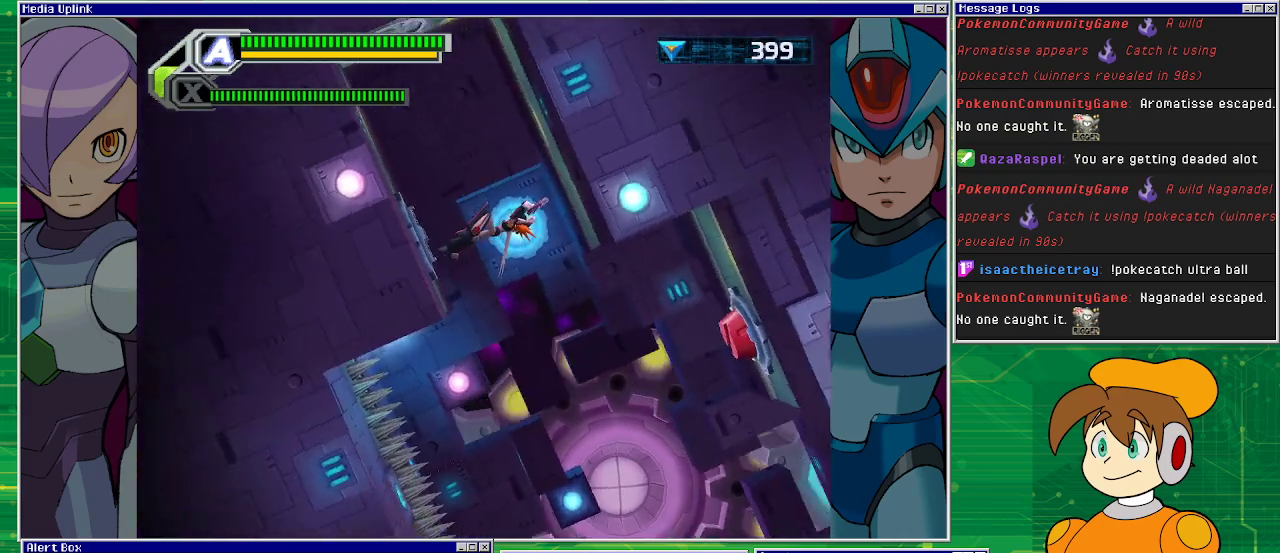
{"buttons": [], "left_stick": "center", "events": []}
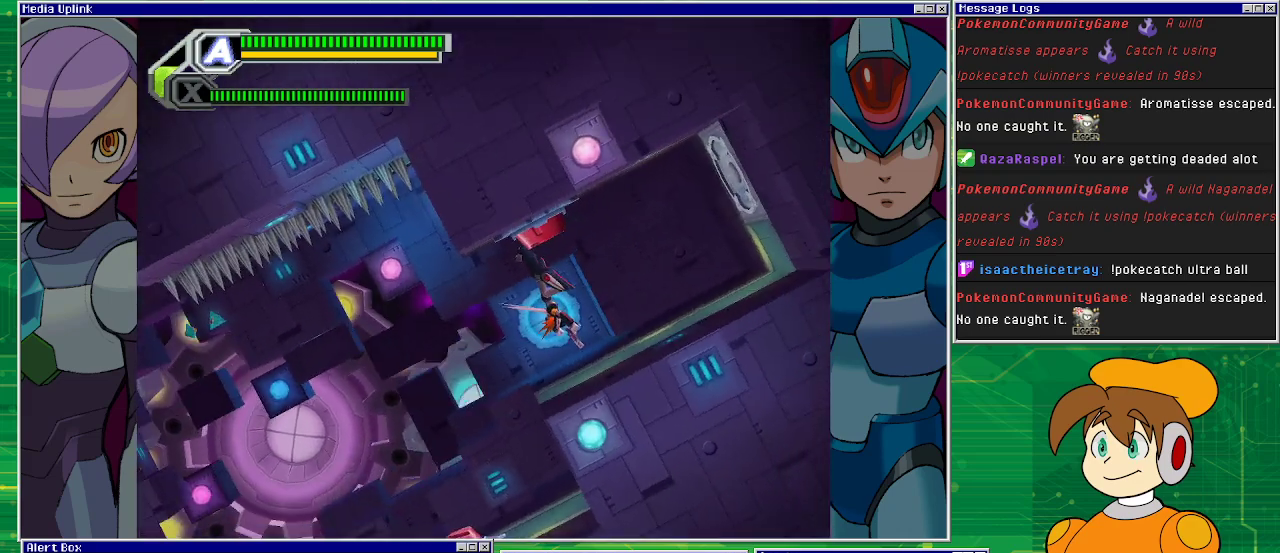
{"buttons": [], "left_stick": "center", "events": []}
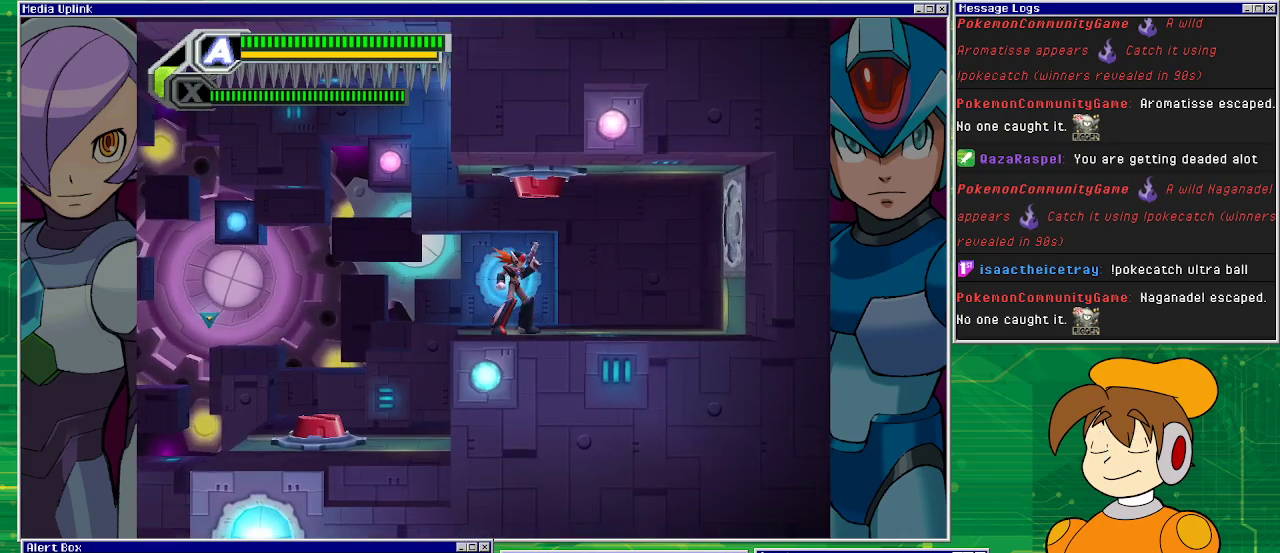
{"buttons": [], "left_stick": "center", "events": [[133, "DPAD_LEFT", "down"], [500, "DPAD_LEFT", "up"]]}
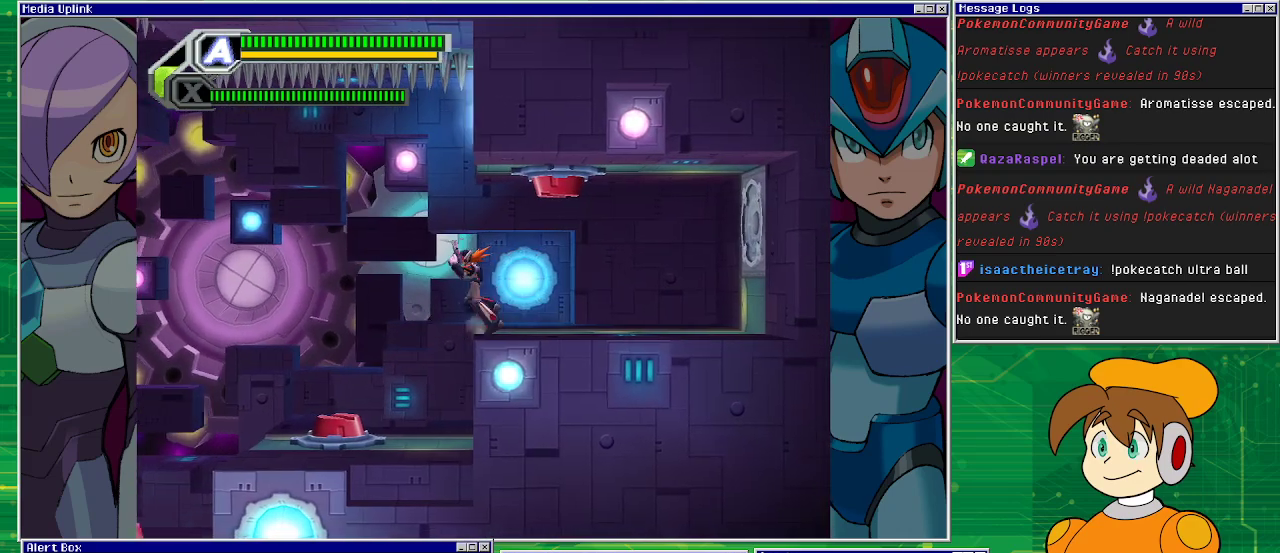
{"buttons": ["DPAD_LEFT"], "left_stick": "center", "events": [[333, "DPAD_LEFT", "down"]]}
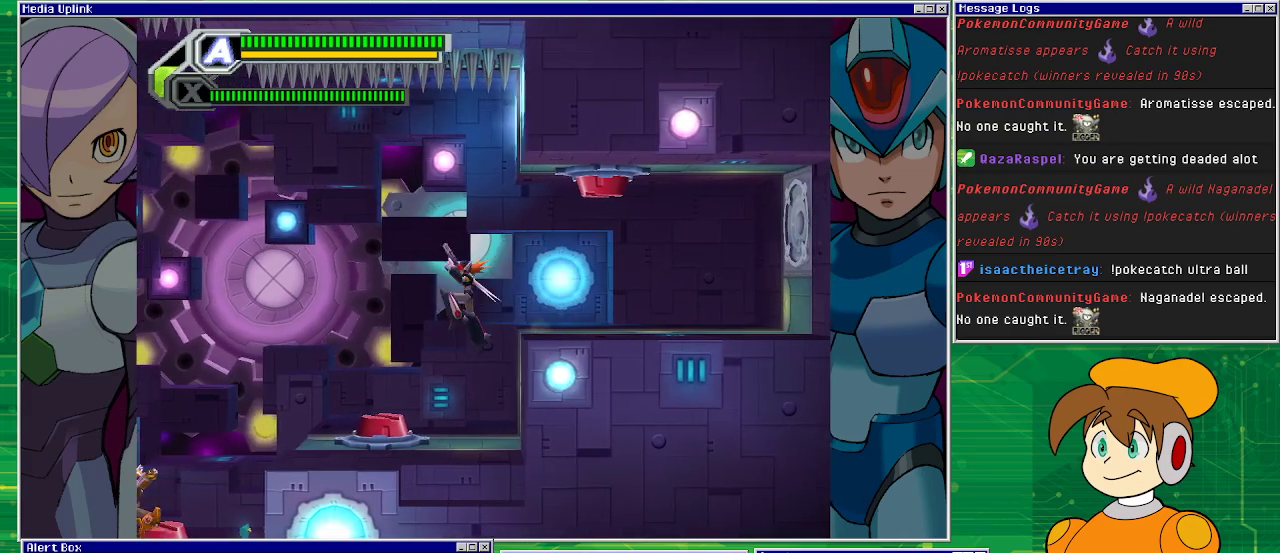
{"buttons": ["CROSS", "DPAD_LEFT"], "left_stick": "center", "events": [[33, "DPAD_LEFT", "up"], [400, "CROSS", "down"], [400, "DPAD_LEFT", "down"]]}
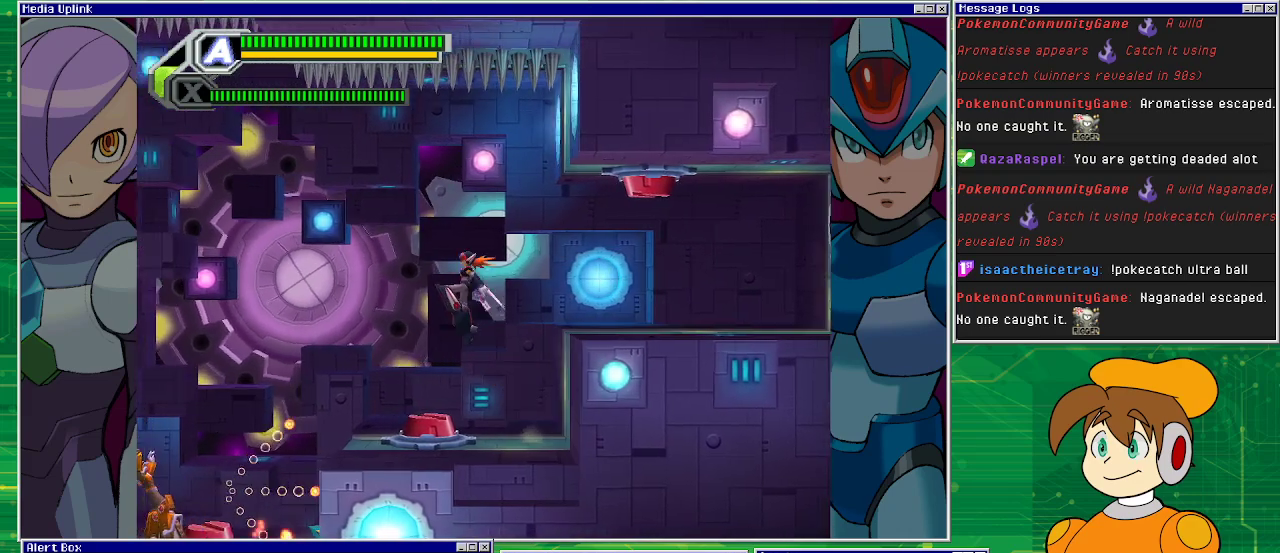
{"buttons": ["DPAD_LEFT"], "left_stick": "center", "events": [[233, "CROSS", "up"]]}
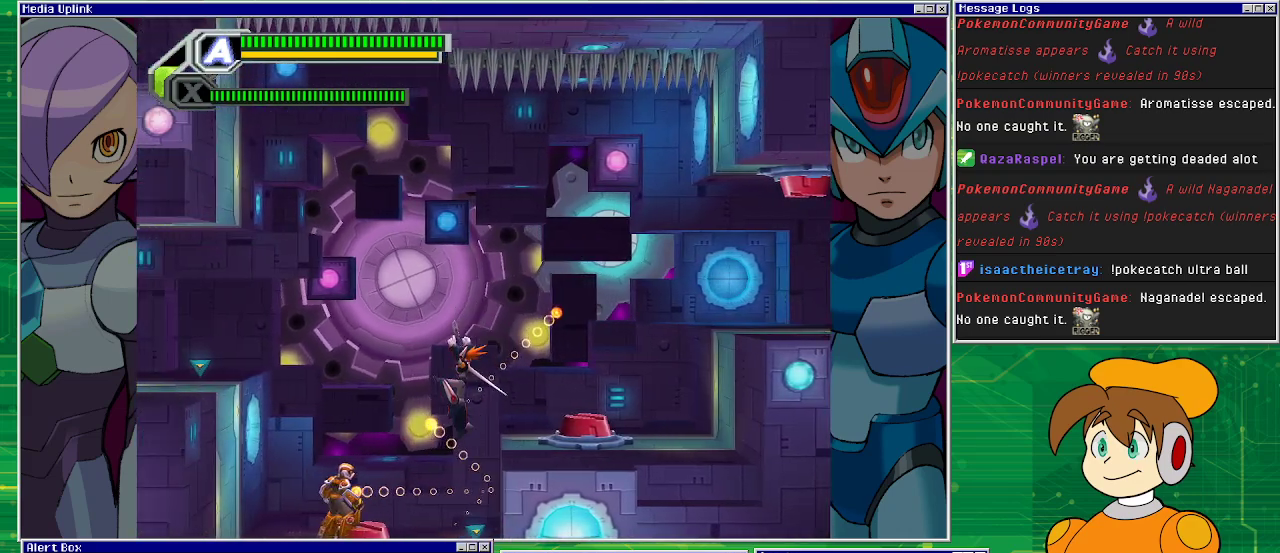
{"buttons": ["DPAD_DOWN", "DPAD_LEFT"], "left_stick": "center", "events": [[33, "DPAD_DOWN", "down"], [100, "TRIANGLE", "down"], [500, "TRIANGLE", "up"]]}
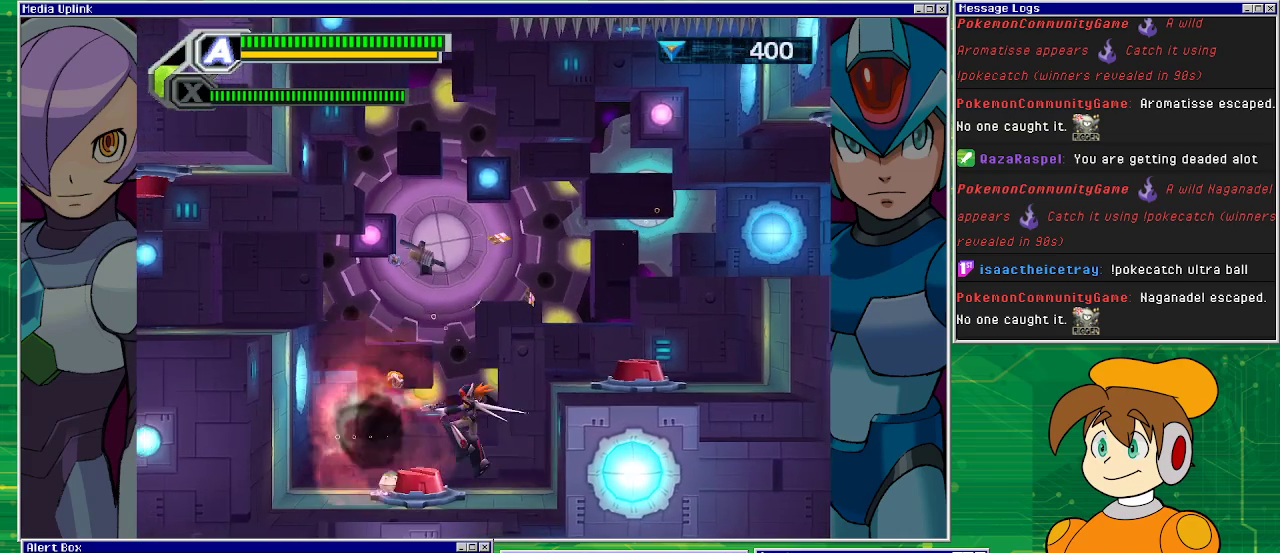
{"buttons": [], "left_stick": "center", "events": [[67, "DPAD_DOWN", "up"], [100, "DPAD_LEFT", "up"]]}
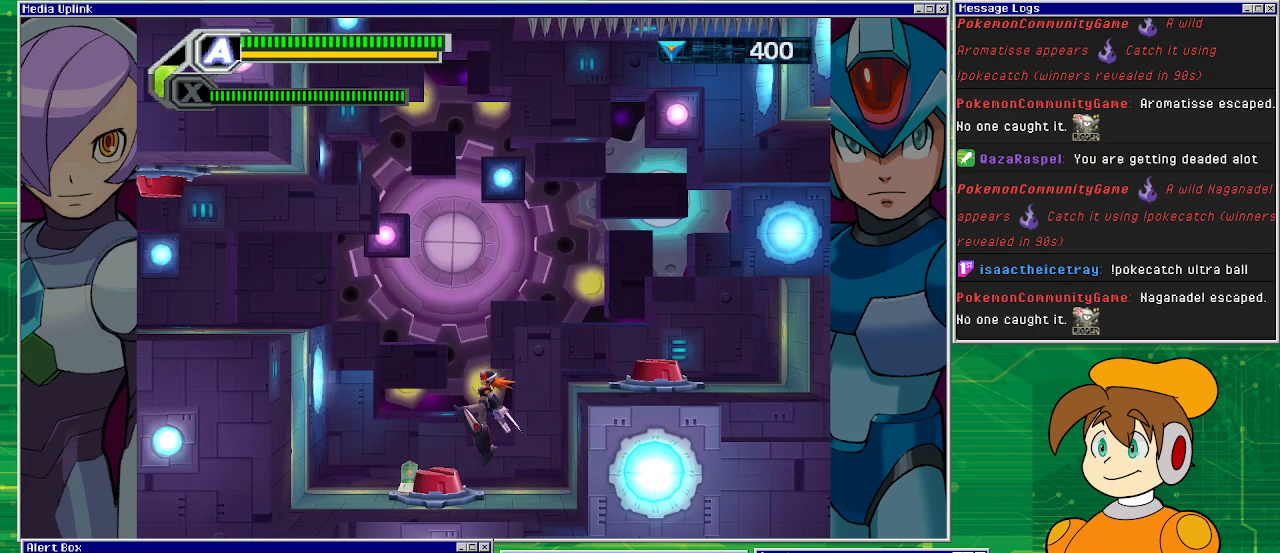
{"buttons": [], "left_stick": "center", "events": [[33, "CROSS", "down"], [100, "DPAD_LEFT", "down"], [300, "CROSS", "up"], [467, "DPAD_LEFT", "up"]]}
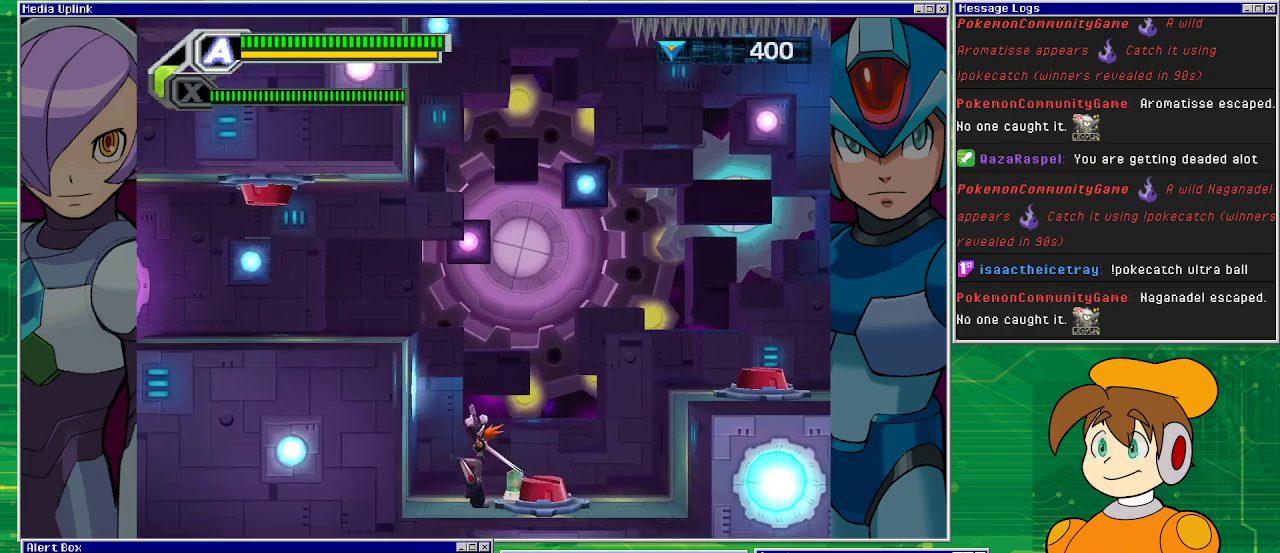
{"buttons": [], "left_stick": "center", "events": [[200, "DPAD_RIGHT", "down"], [300, "DPAD_RIGHT", "up"]]}
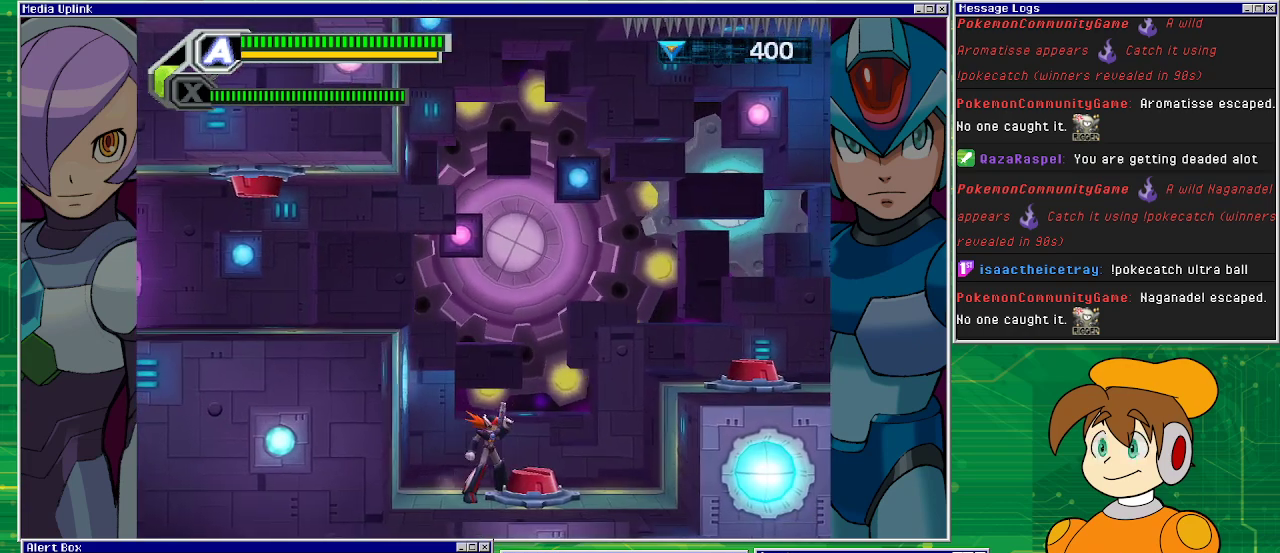
{"buttons": ["CROSS", "DPAD_LEFT"], "left_stick": "center", "events": [[267, "DPAD_LEFT", "down"], [300, "CROSS", "down"]]}
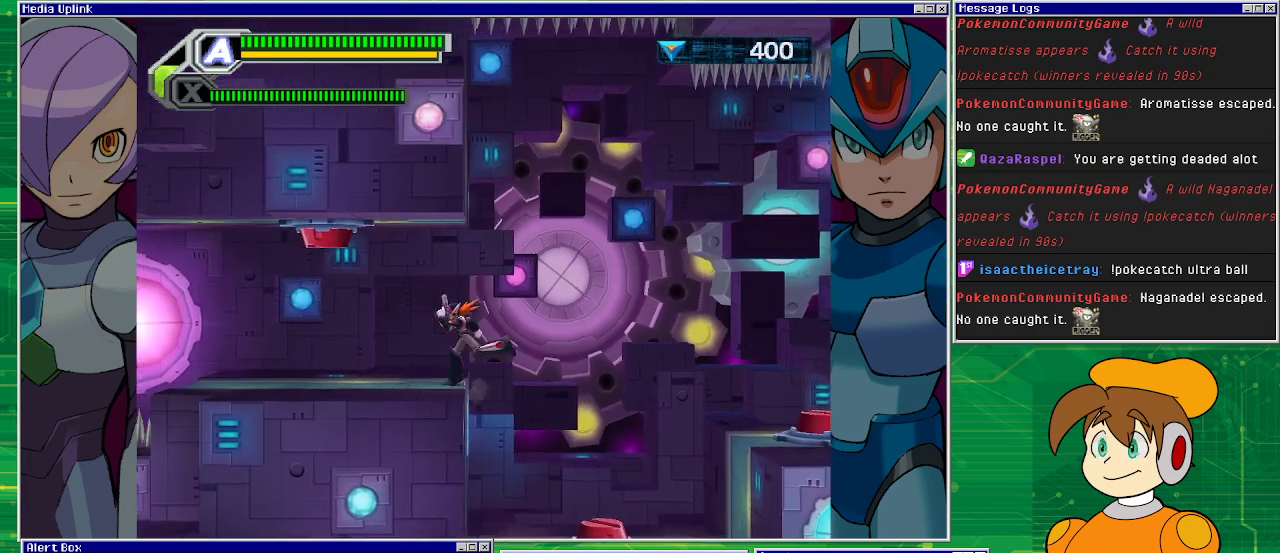
{"buttons": [], "left_stick": "center", "events": [[133, "CROSS", "up"], [433, "DPAD_LEFT", "up"]]}
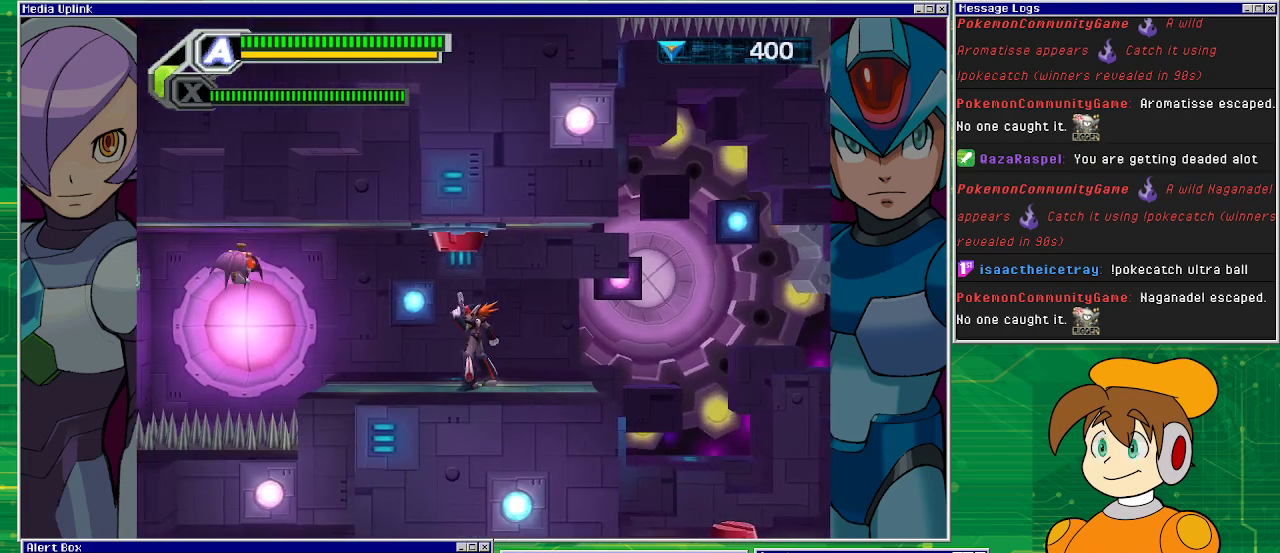
{"buttons": [], "left_stick": "center", "events": [[300, "DPAD_RIGHT", "down"], [500, "DPAD_RIGHT", "up"]]}
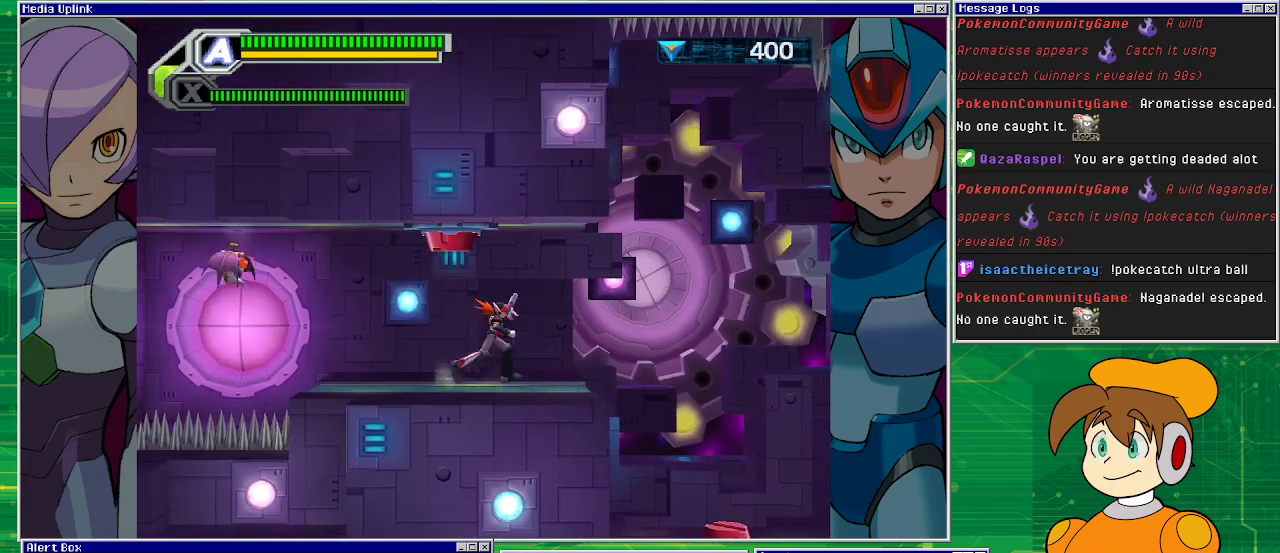
{"buttons": [], "left_stick": "center", "events": [[200, "DPAD_LEFT", "down"], [300, "DPAD_LEFT", "up"]]}
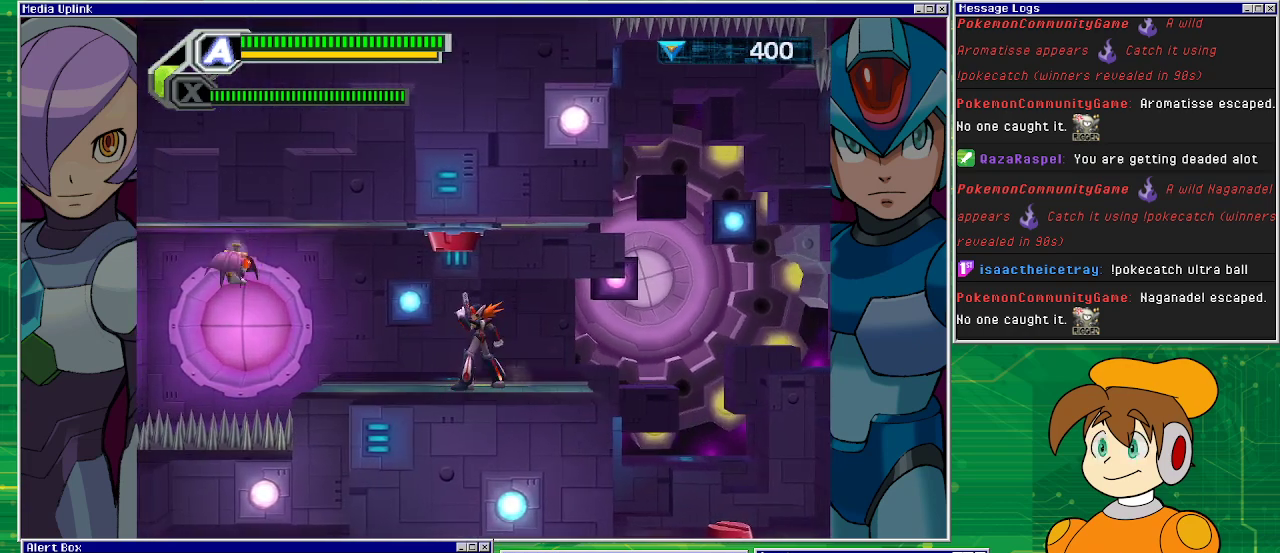
{"buttons": ["CROSS"], "left_stick": "center", "events": [[500, "CROSS", "down"]]}
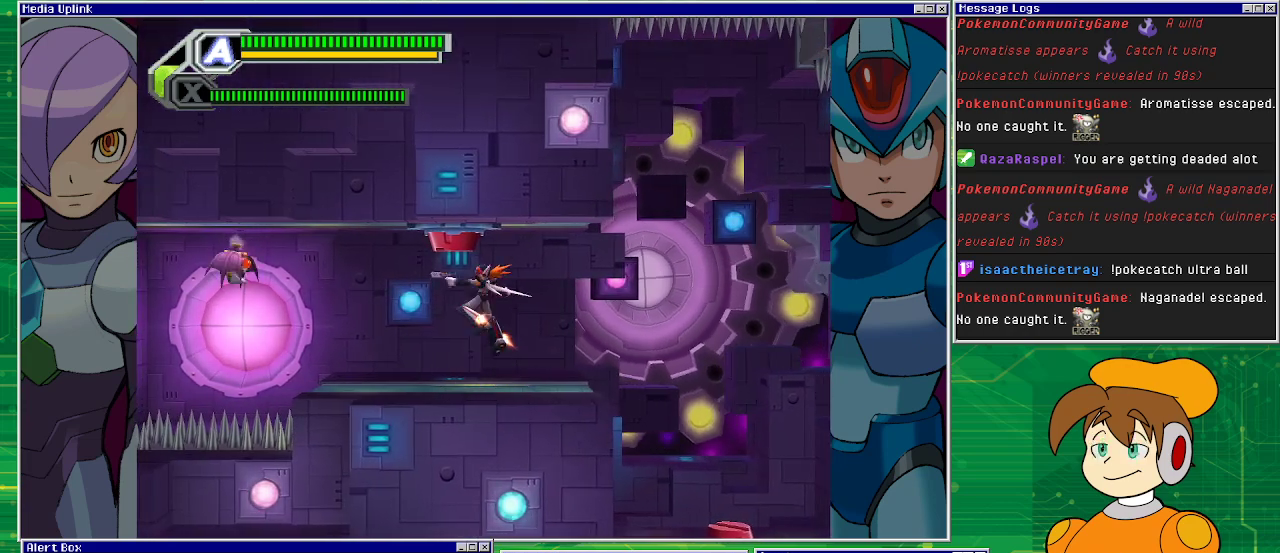
{"buttons": ["SQUARE"], "left_stick": "center", "events": [[33, "SQUARE", "down"], [100, "CROSS", "up"]]}
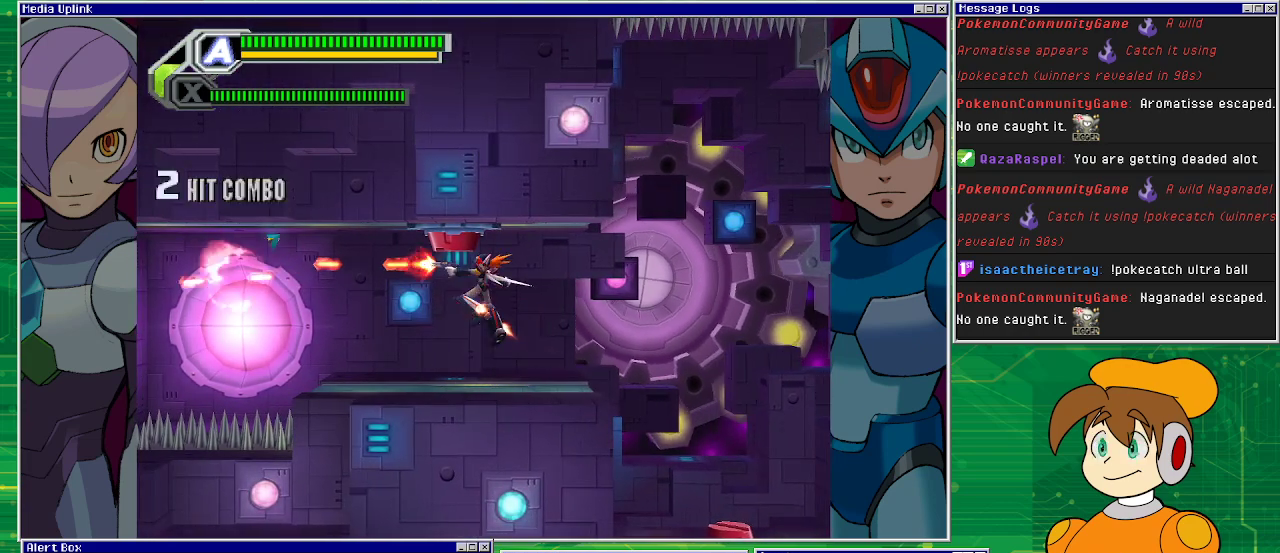
{"buttons": [], "left_stick": "center", "events": [[267, "SQUARE", "up"]]}
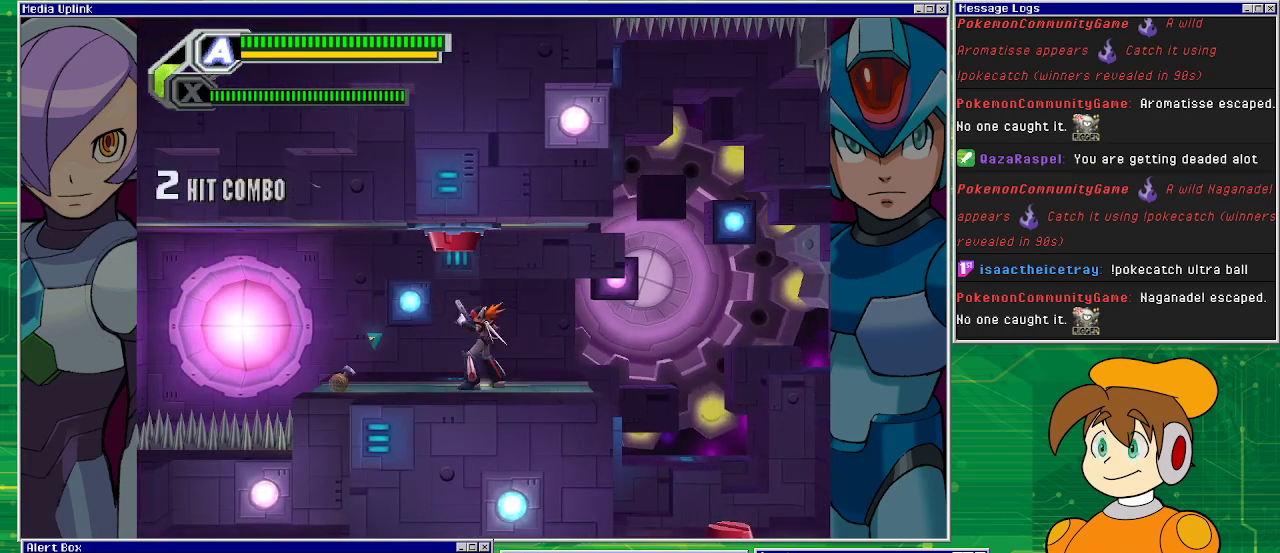
{"buttons": [], "left_stick": "center", "events": []}
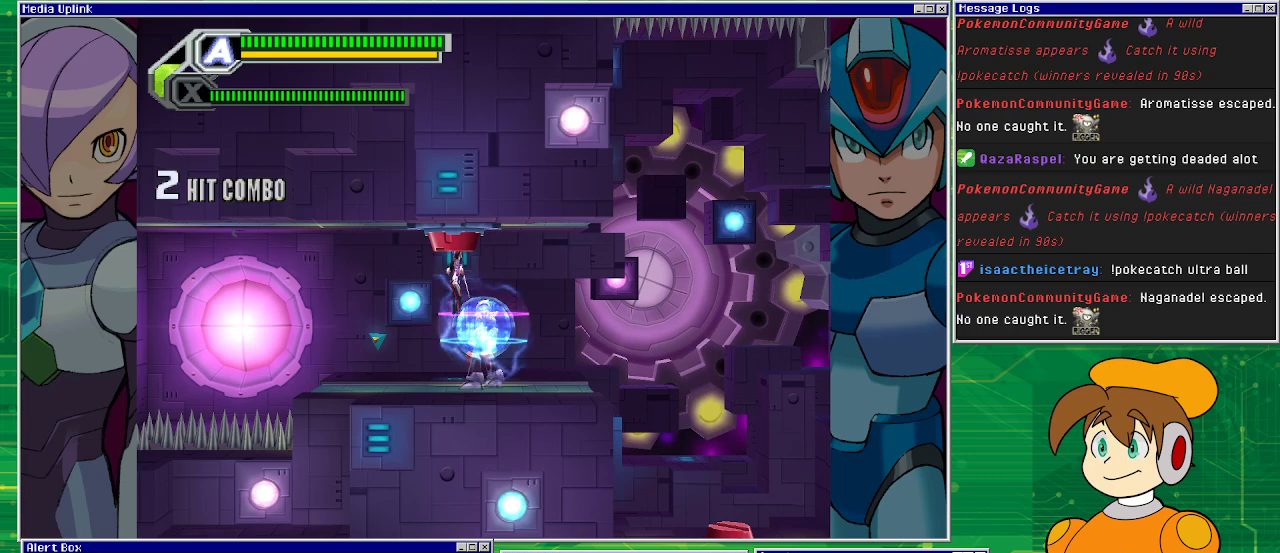
{"buttons": [], "left_stick": "center", "events": []}
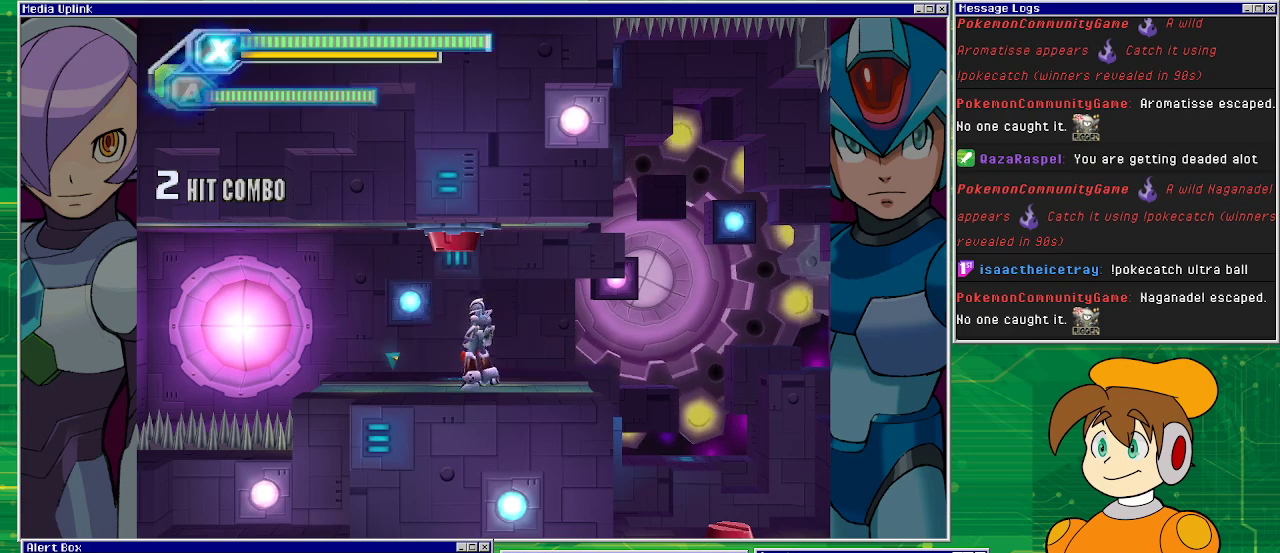
{"buttons": [], "left_stick": "center", "events": []}
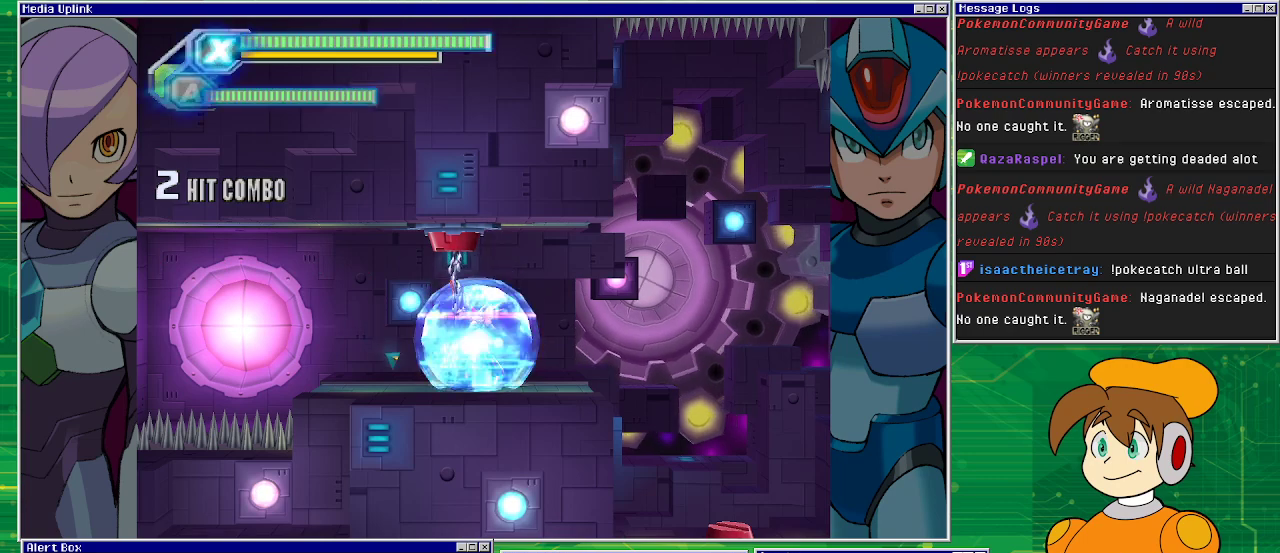
{"buttons": [], "left_stick": "center", "events": []}
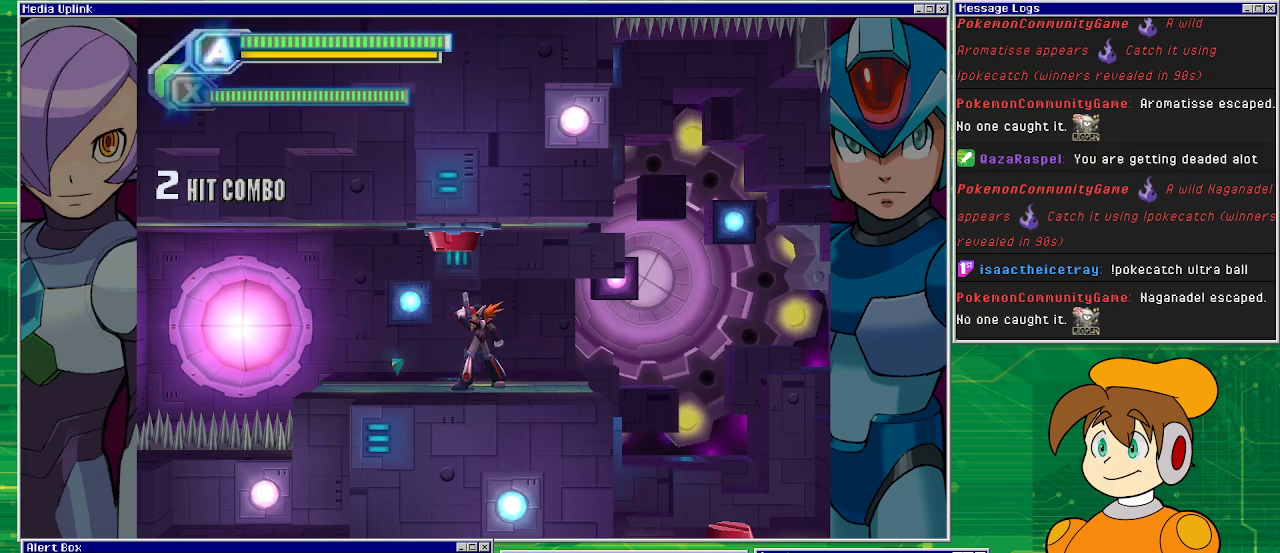
{"buttons": [], "left_stick": "center", "events": [[367, "L1", "down"], [433, "L1", "up"]]}
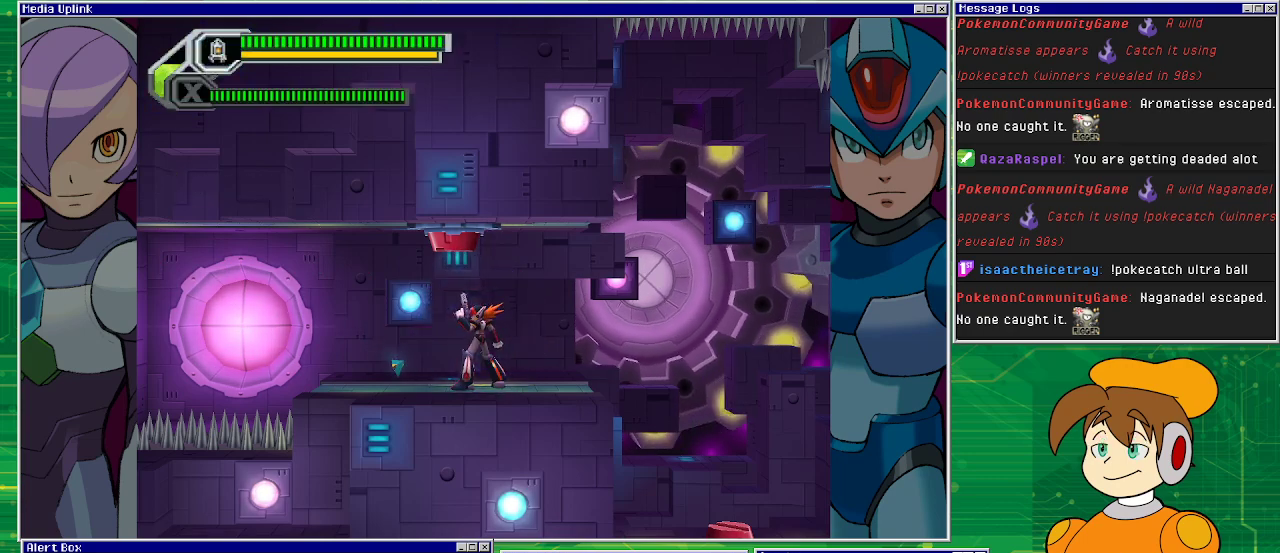
{"buttons": [], "left_stick": "center", "events": []}